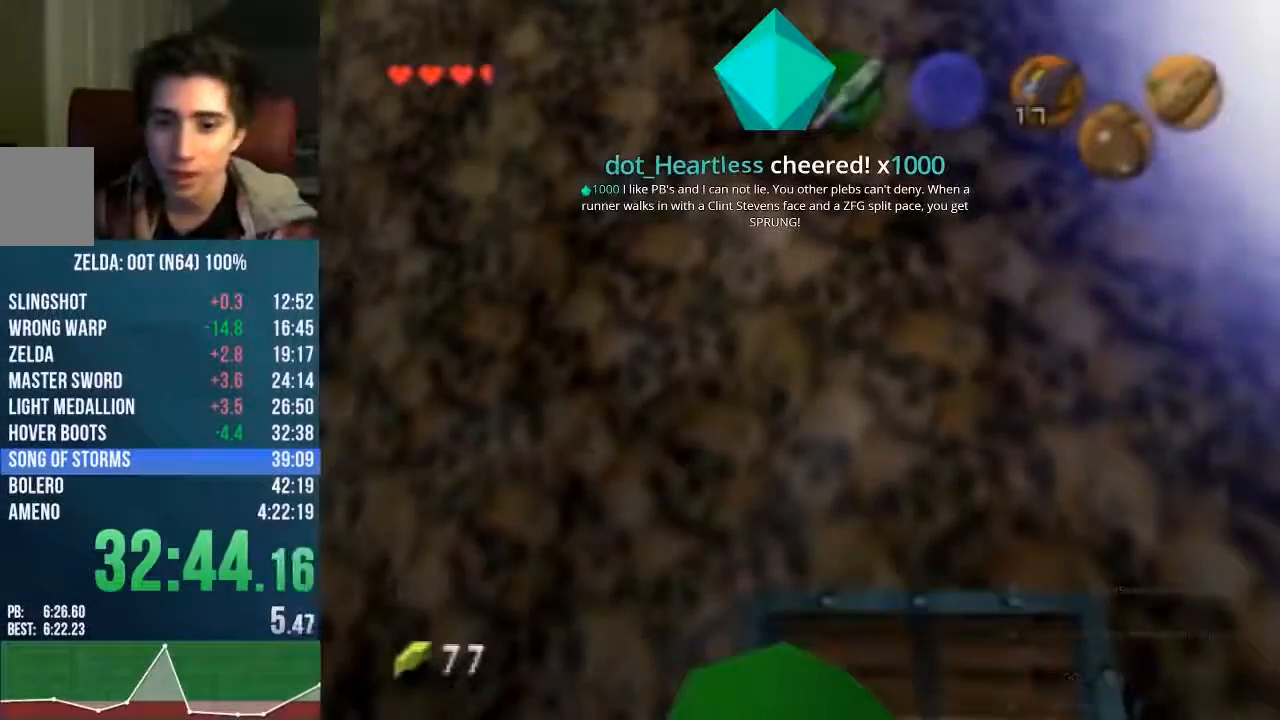
Gameplay with a controller (Nintendo layout); each line is a JSON object with the inputs held at the frame after it (dt_ms = milliseconds from this image to that frame). "events" lists button and stick changes between this image and that frame as [ms after this image, input, new state], when the widget could be followed in between. Not read: C_LEFT L3 R3 START Z.
{"dt_ms": 504, "buttons": [], "left_stick": "center", "events": []}
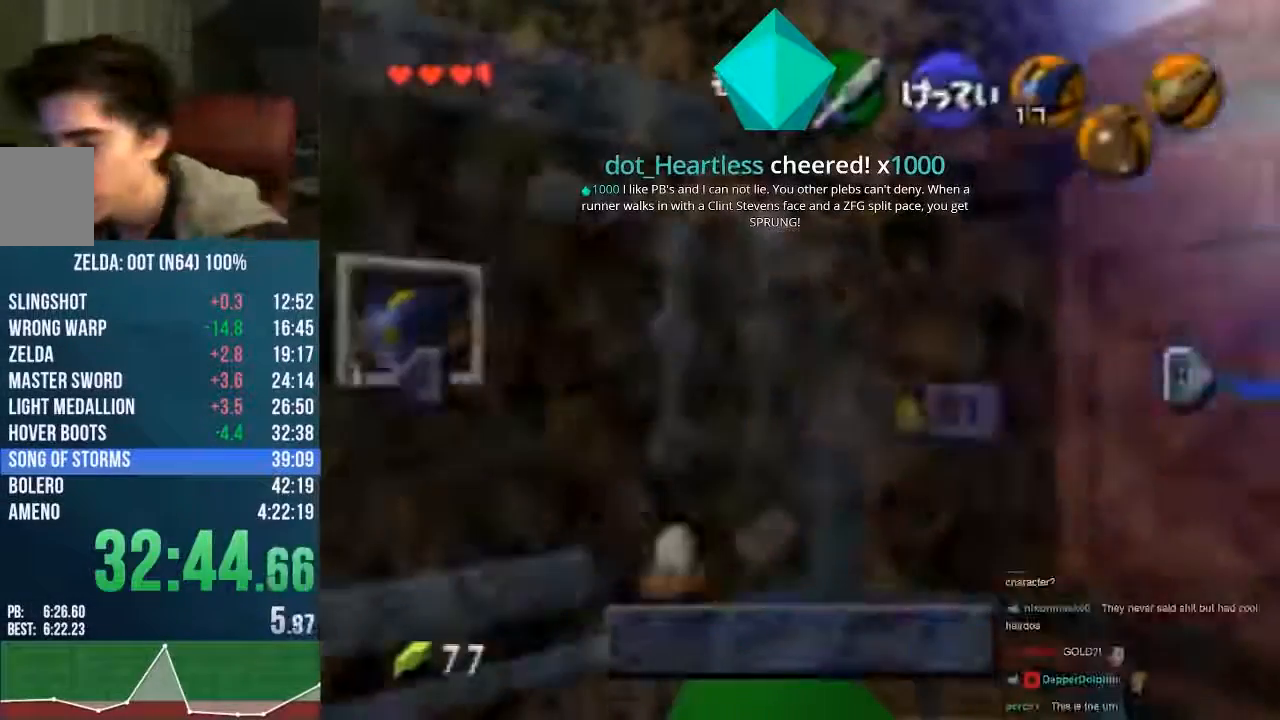
{"dt_ms": 505, "buttons": [], "left_stick": "center"}
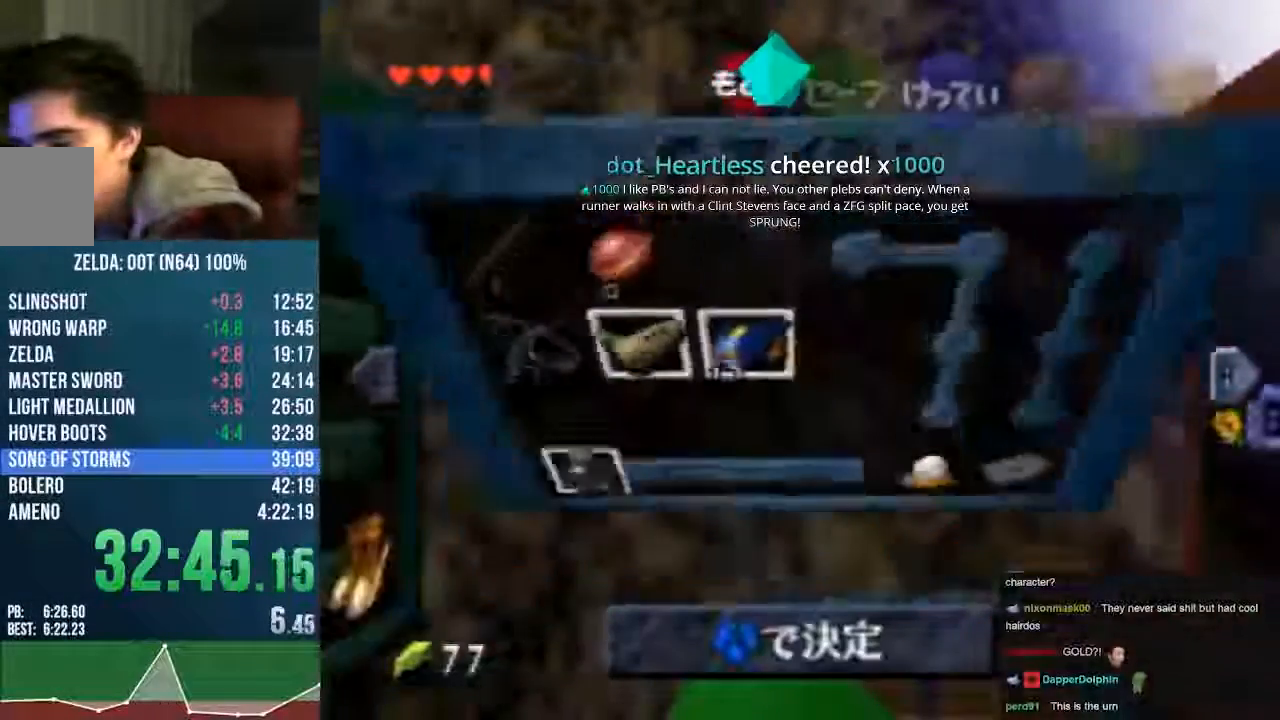
{"dt_ms": 504, "buttons": ["A"], "left_stick": "center", "events": [[302, "A", "down"]]}
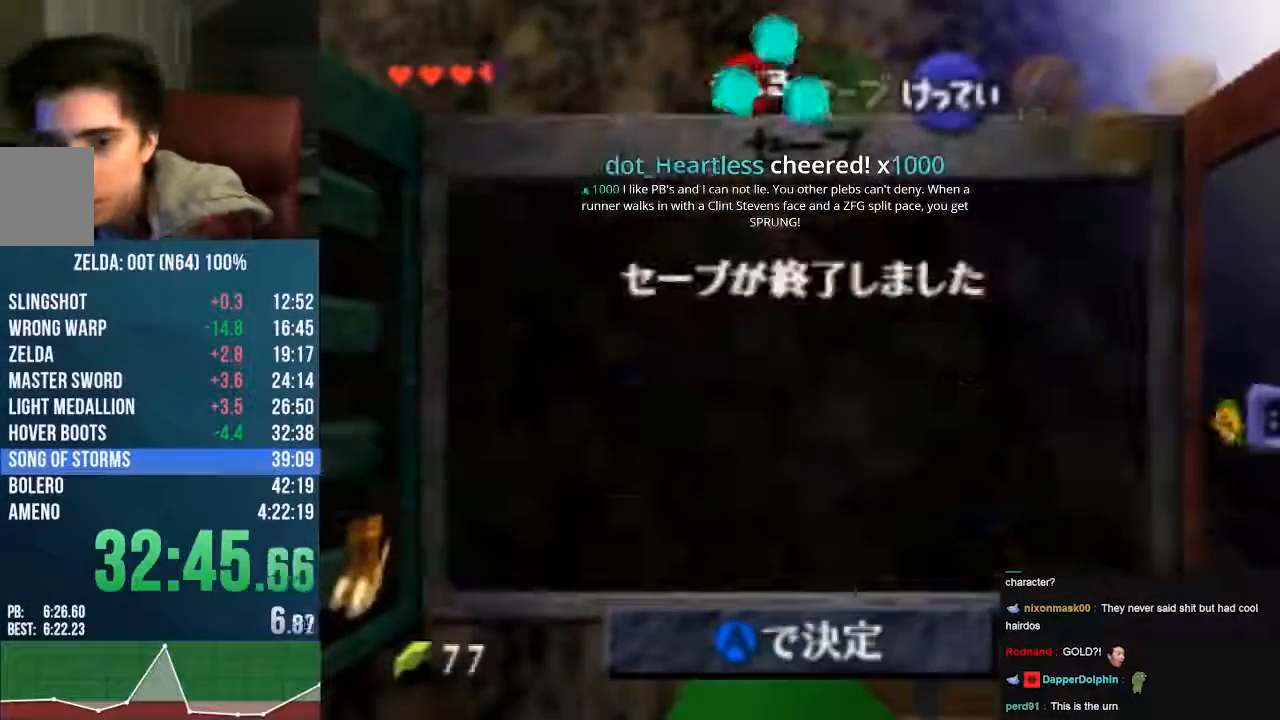
{"dt_ms": 504, "buttons": [], "left_stick": "center", "events": [[235, "A", "up"]]}
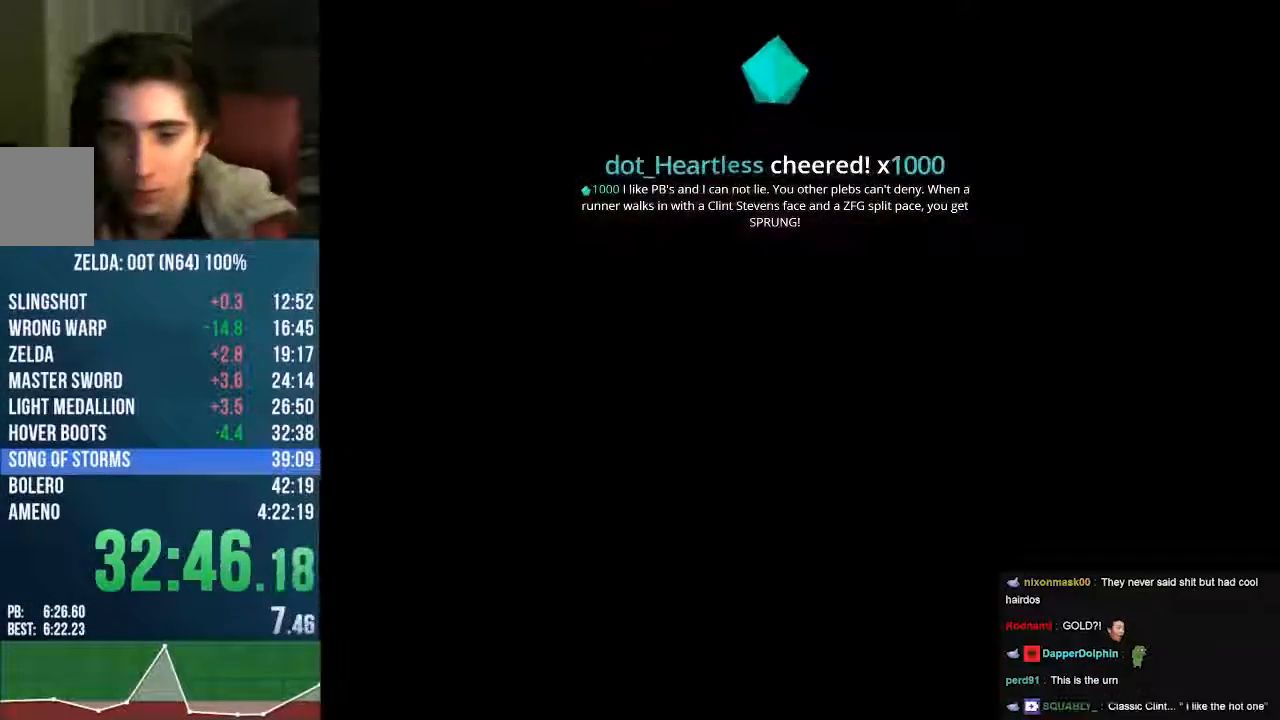
{"dt_ms": 504, "buttons": [], "left_stick": "center", "events": []}
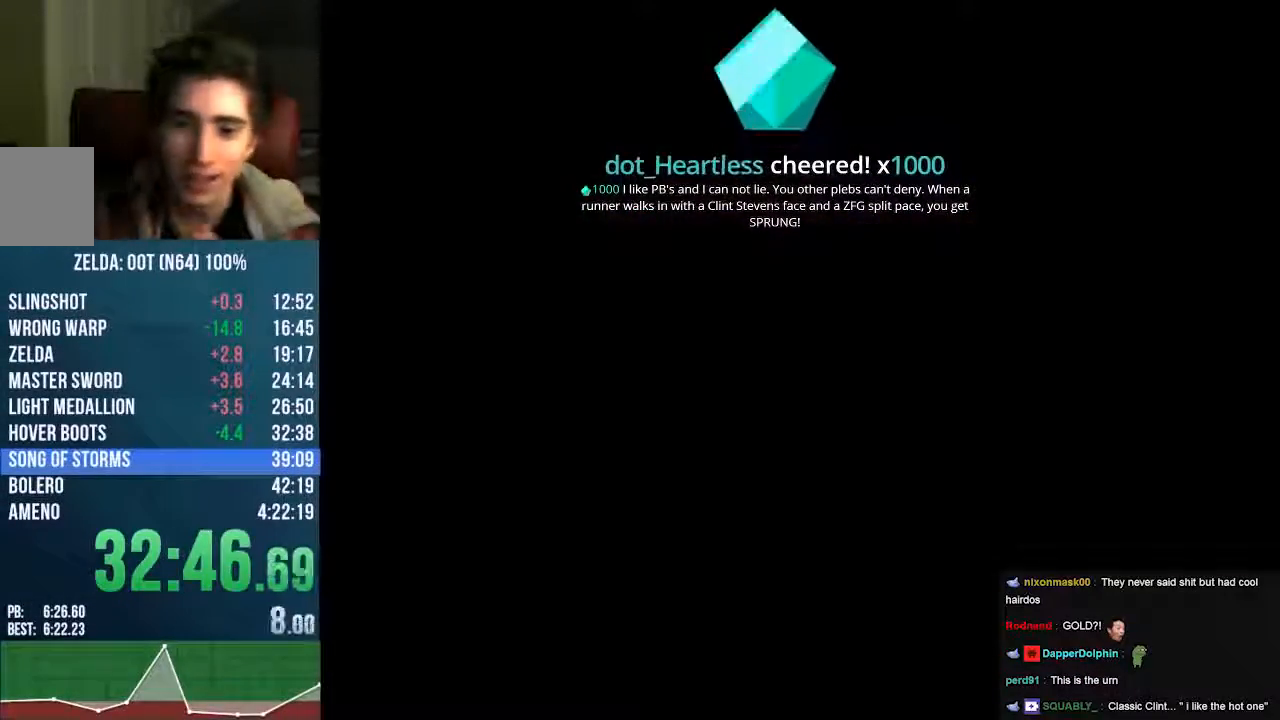
{"dt_ms": 505, "buttons": [], "left_stick": "center", "events": []}
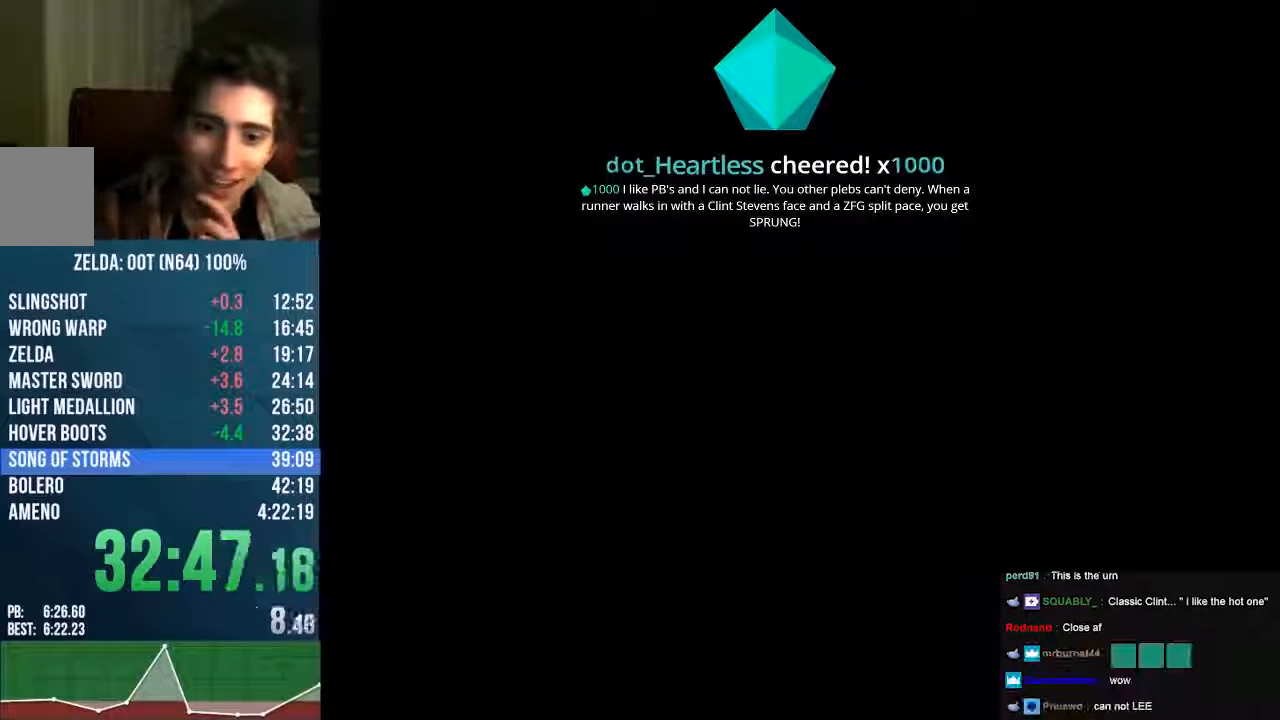
{"dt_ms": 470, "buttons": [], "left_stick": "center", "events": []}
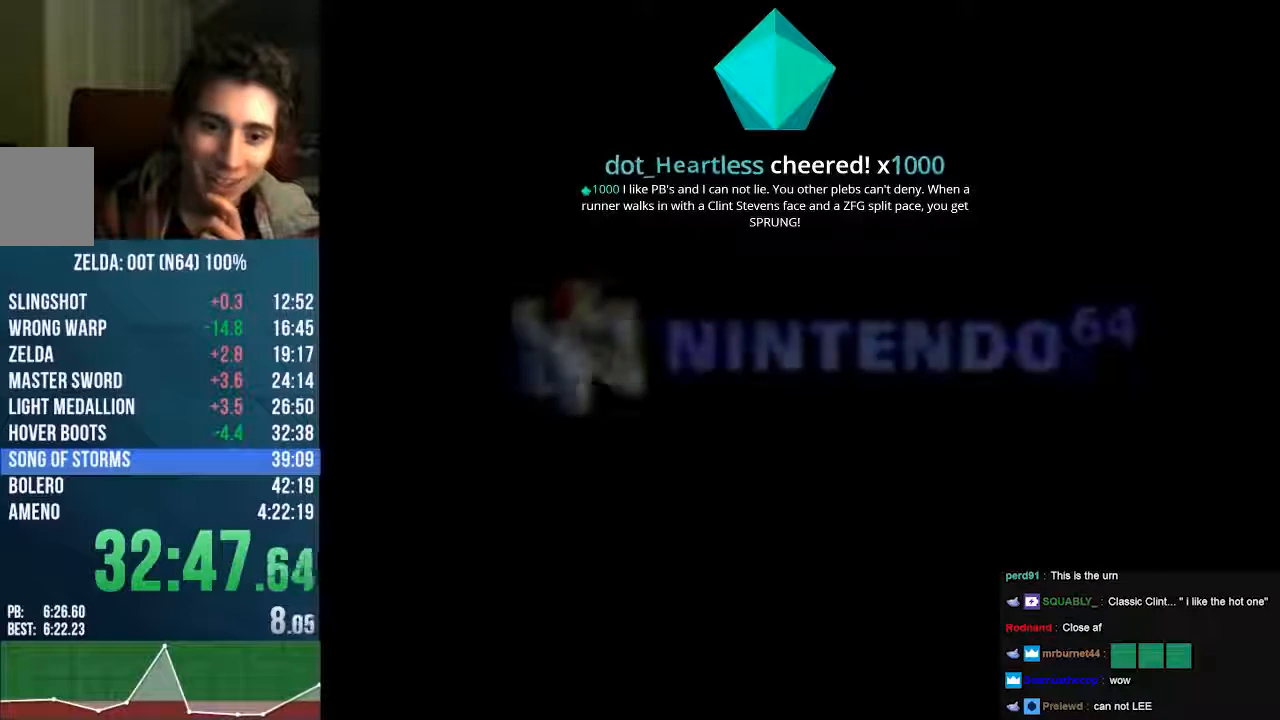
{"dt_ms": 505, "buttons": [], "left_stick": "center", "events": [[168, "A", "down"], [269, "A", "up"]]}
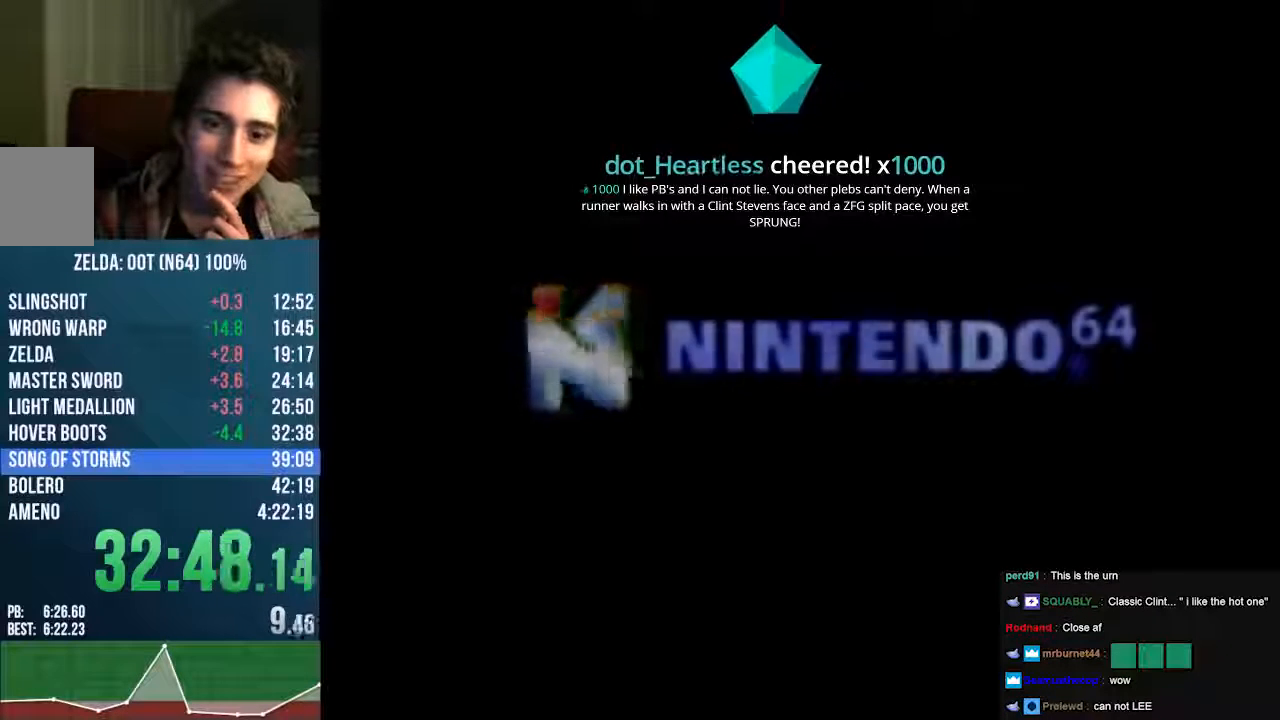
{"dt_ms": 504, "buttons": ["A"], "left_stick": "center", "events": [[201, "A", "down"]]}
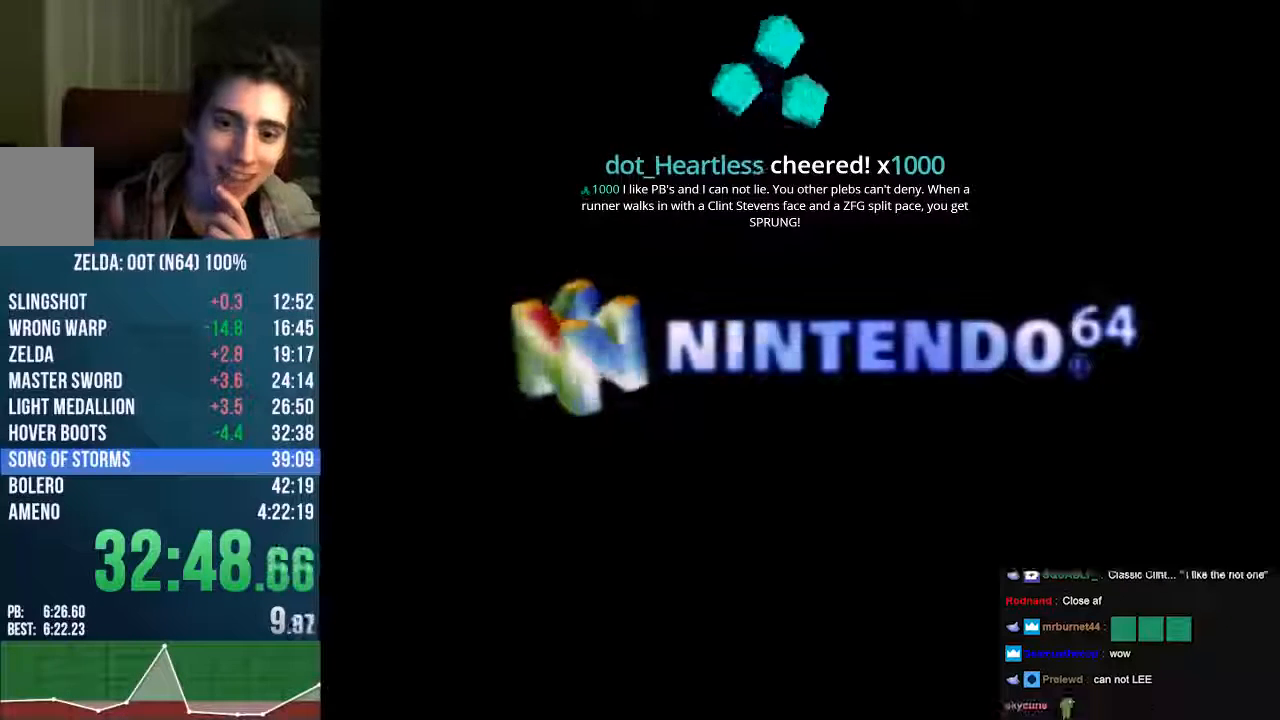
{"dt_ms": 504, "buttons": ["A"], "left_stick": "center", "events": []}
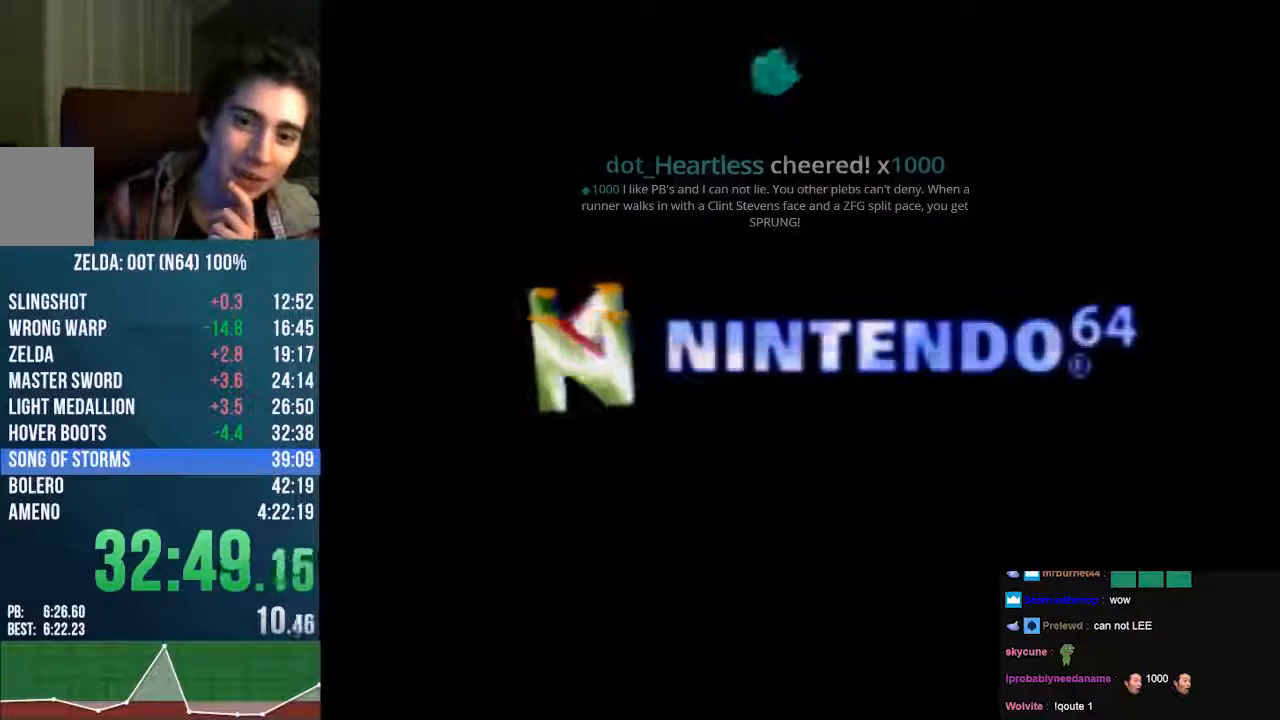
{"dt_ms": 504, "buttons": ["A"], "left_stick": "center", "events": []}
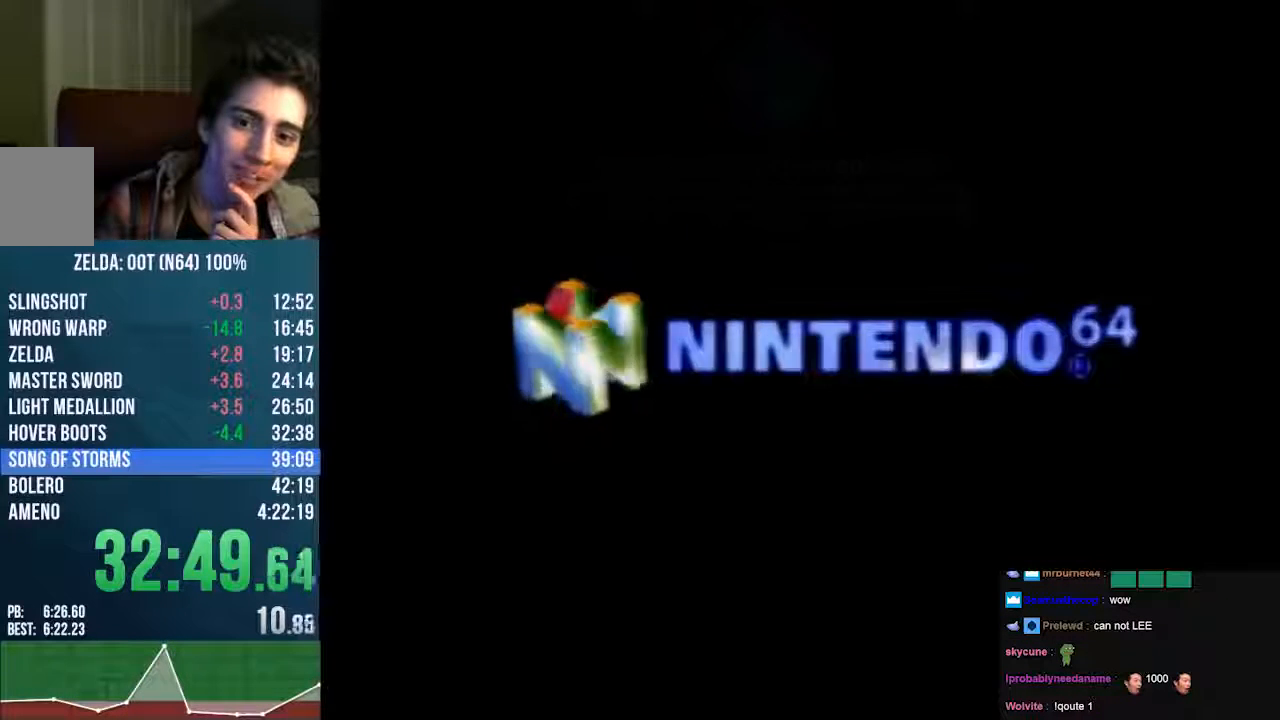
{"dt_ms": 504, "buttons": ["A"], "left_stick": "center", "events": []}
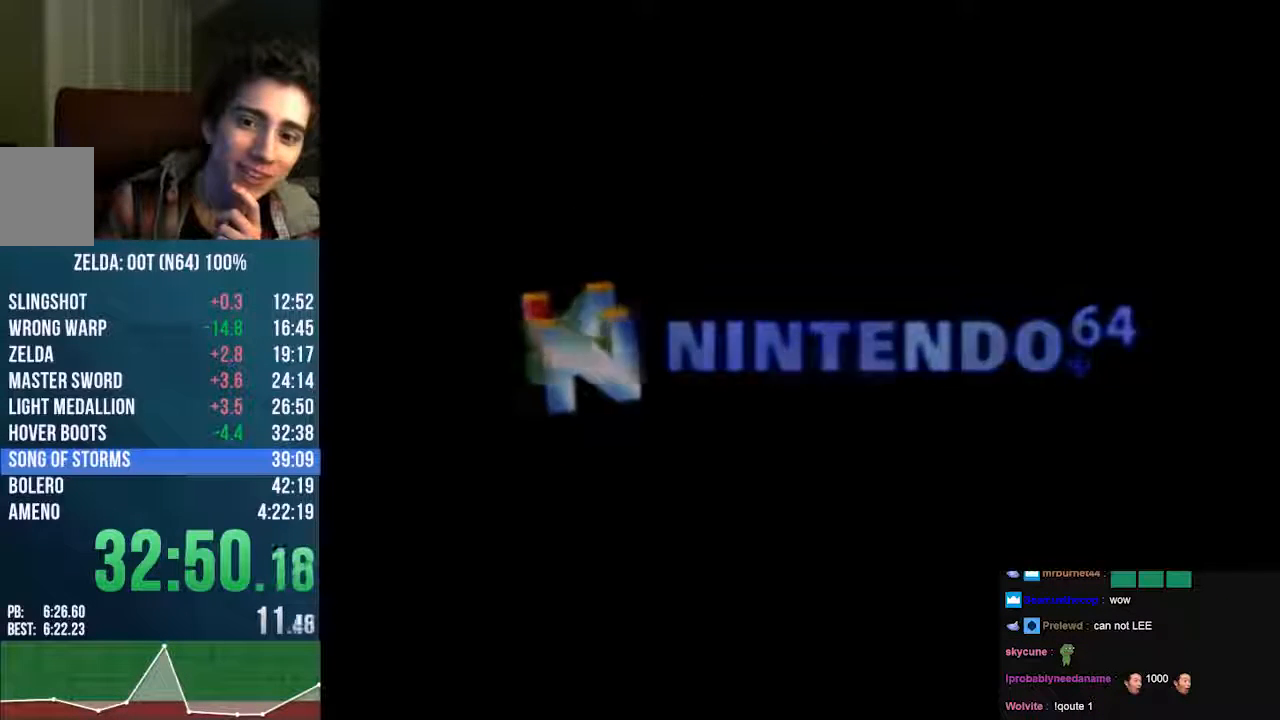
{"dt_ms": 505, "buttons": [], "left_stick": "center", "events": [[437, "A", "up"]]}
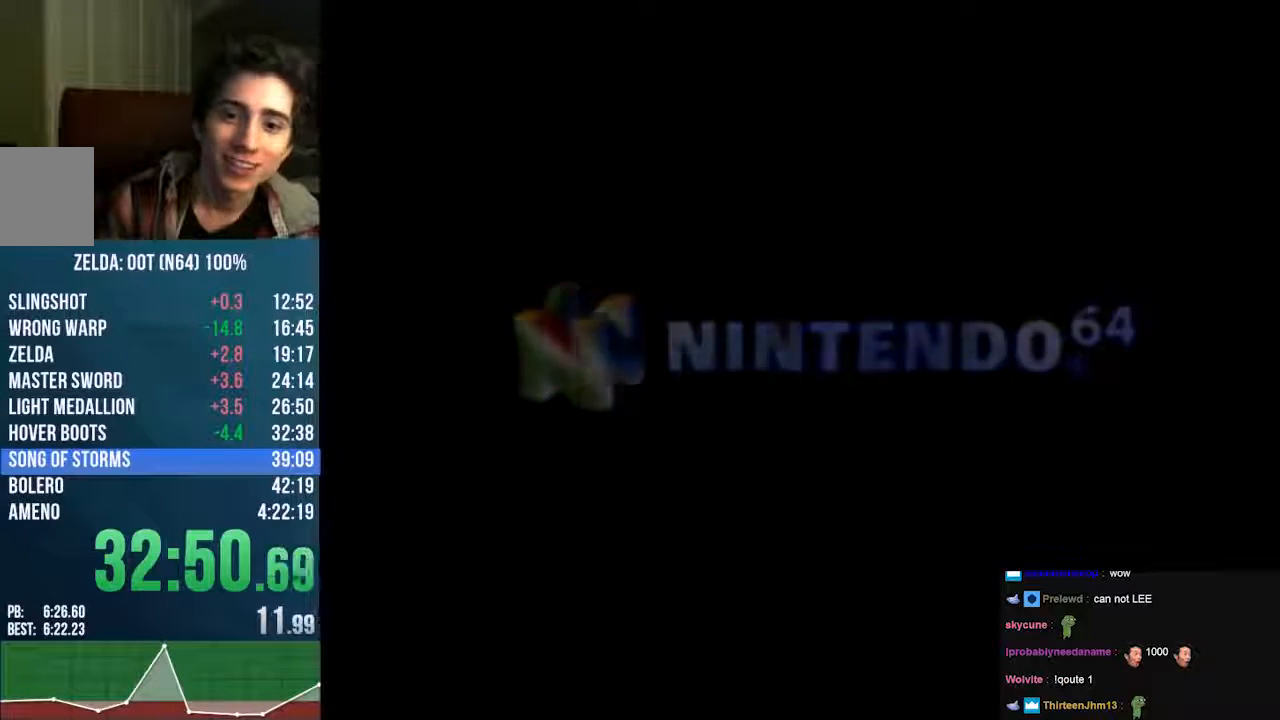
{"dt_ms": 975, "buttons": ["A"], "left_stick": "center"}